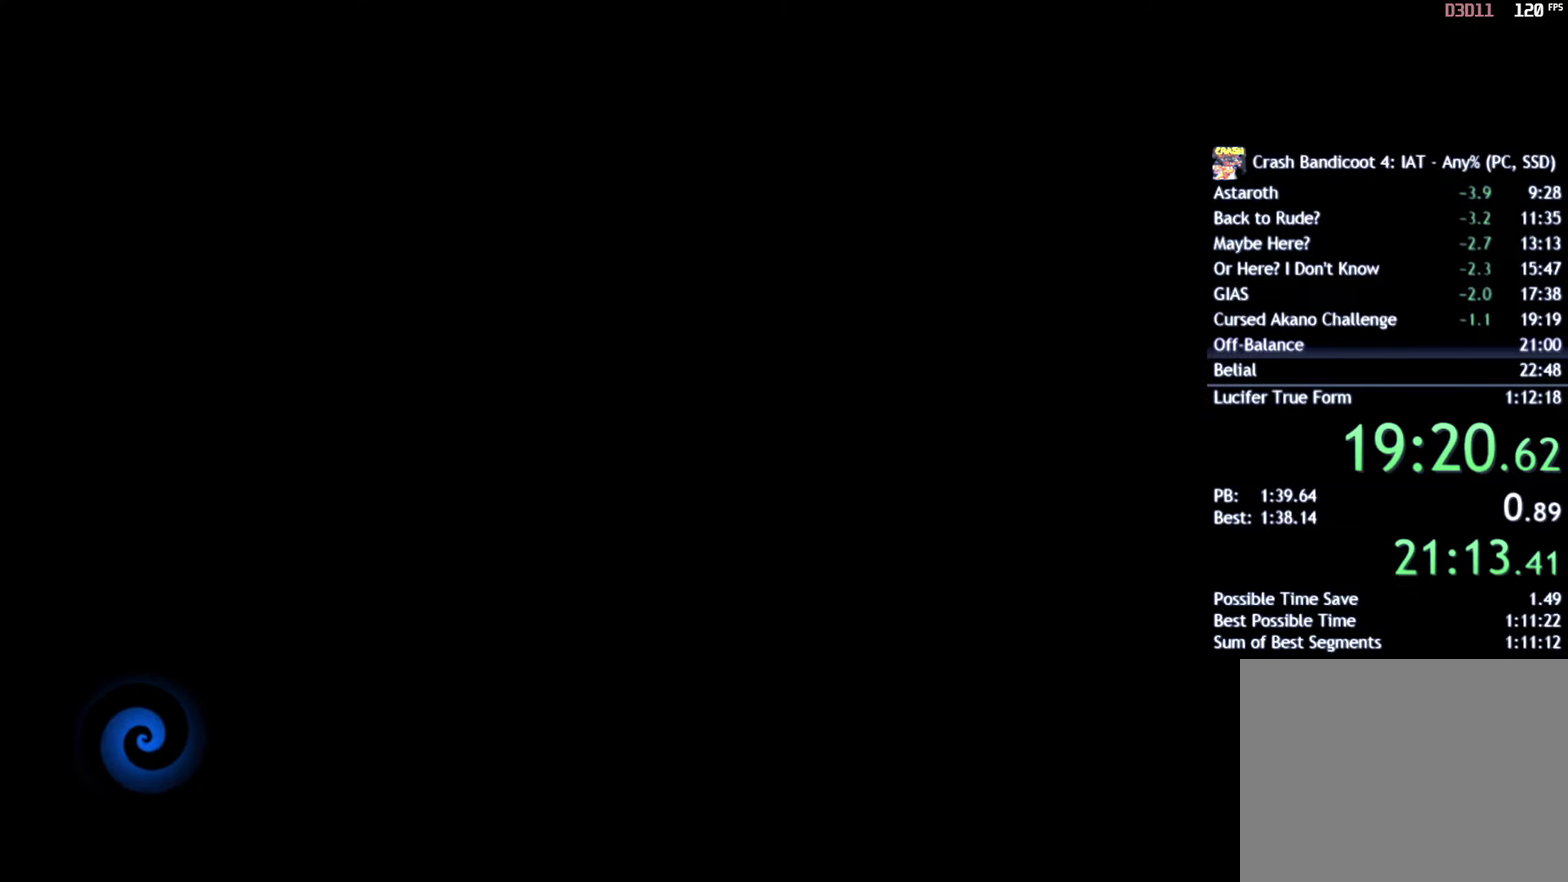
Gameplay with a controller (PlayStation layout); each line is a JSON object with the inputs held at the frame after it. "events" lists button and stick changes between this image and that frame as [ms after this image, input, new state], when the widget could be followed in between. Not read: R1.
{"buttons": [], "left_stick": "up-right", "right_stick": "center", "events": [[100, "TRIANGLE", "down"], [133, "left_stick", "up-right"], [183, "TRIANGLE", "up"], [250, "TRIANGLE", "down"], [317, "TRIANGLE", "up"], [383, "TRIANGLE", "down"], [467, "TRIANGLE", "up"]]}
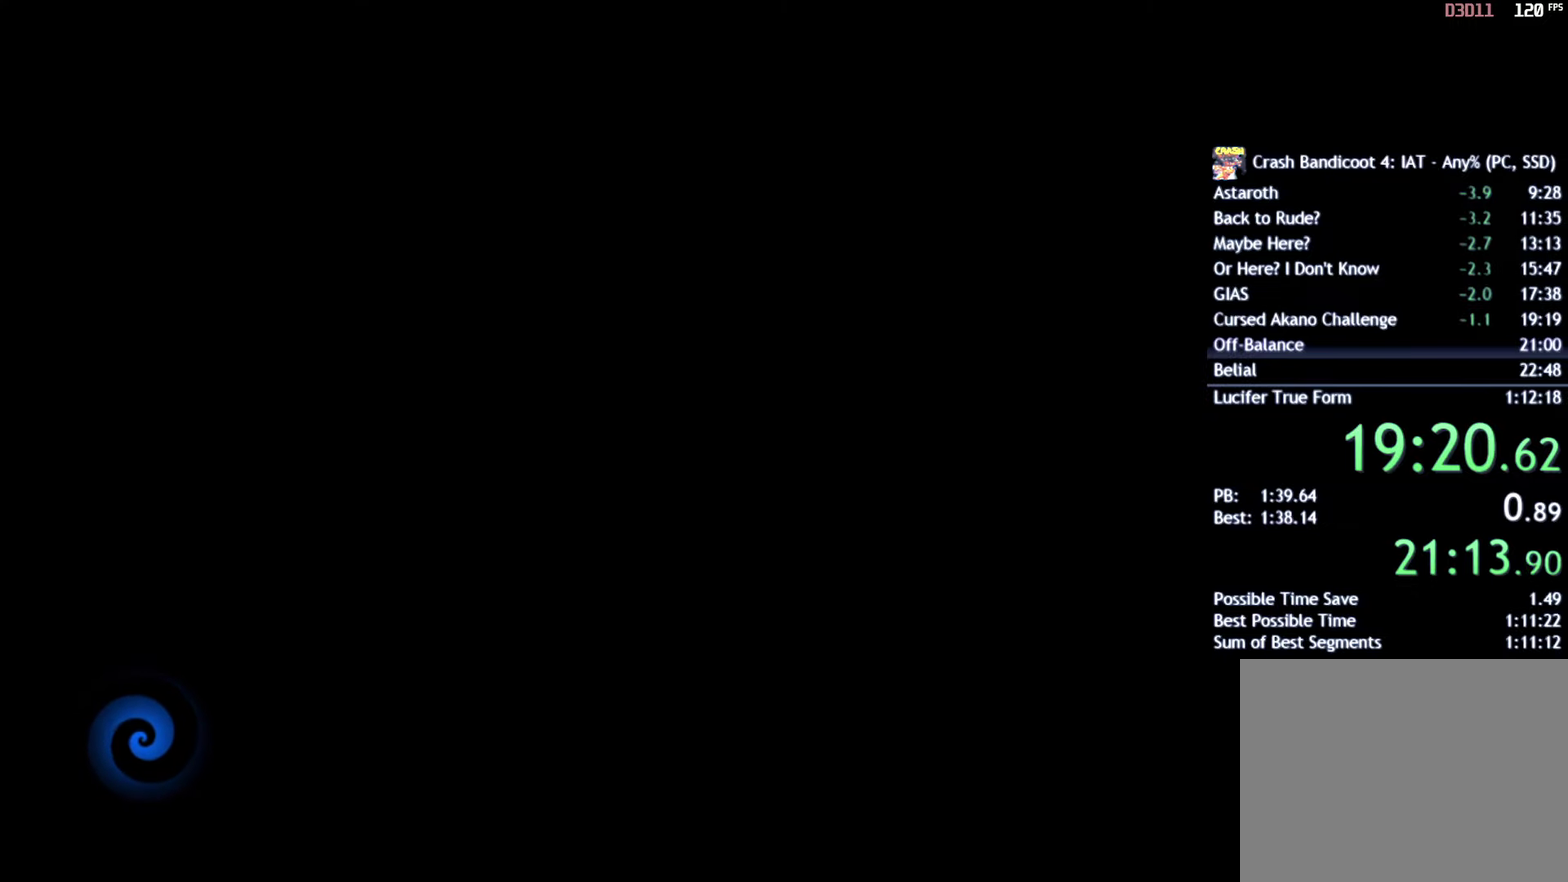
{"buttons": [], "left_stick": "up-right", "right_stick": "center", "events": [[17, "TRIANGLE", "down"], [100, "TRIANGLE", "up"], [300, "TRIANGLE", "down"], [350, "TRIANGLE", "up"], [433, "TRIANGLE", "down"], [500, "TRIANGLE", "up"]]}
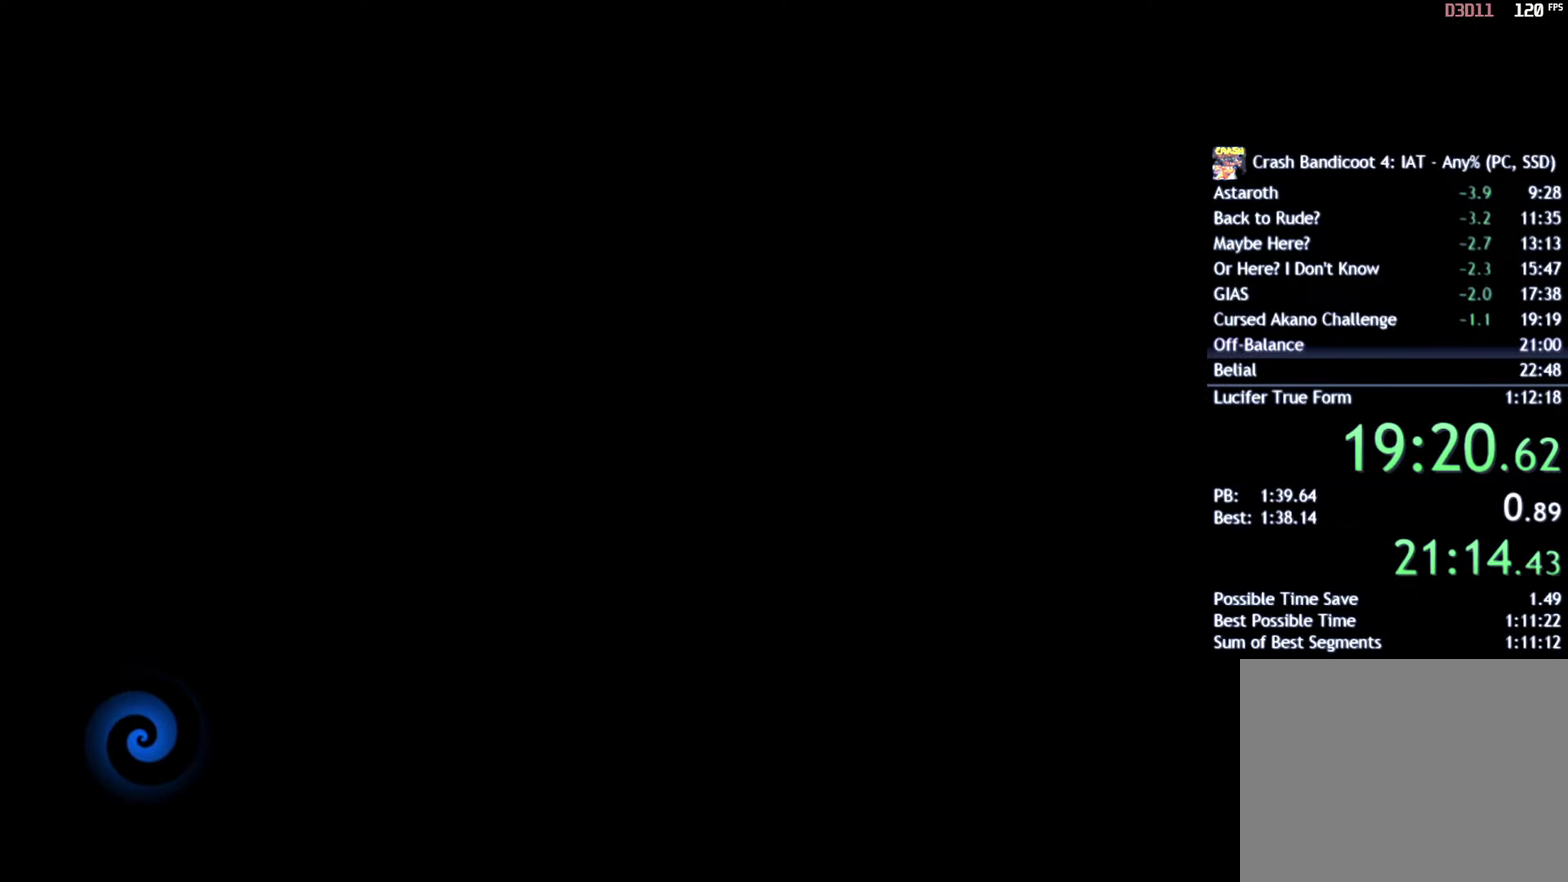
{"buttons": ["TRIANGLE"], "left_stick": "up-right", "right_stick": "center", "events": [[67, "TRIANGLE", "down"], [117, "TRIANGLE", "up"], [200, "TRIANGLE", "down"], [250, "TRIANGLE", "up"], [333, "TRIANGLE", "down"], [383, "TRIANGLE", "up"], [450, "TRIANGLE", "down"]]}
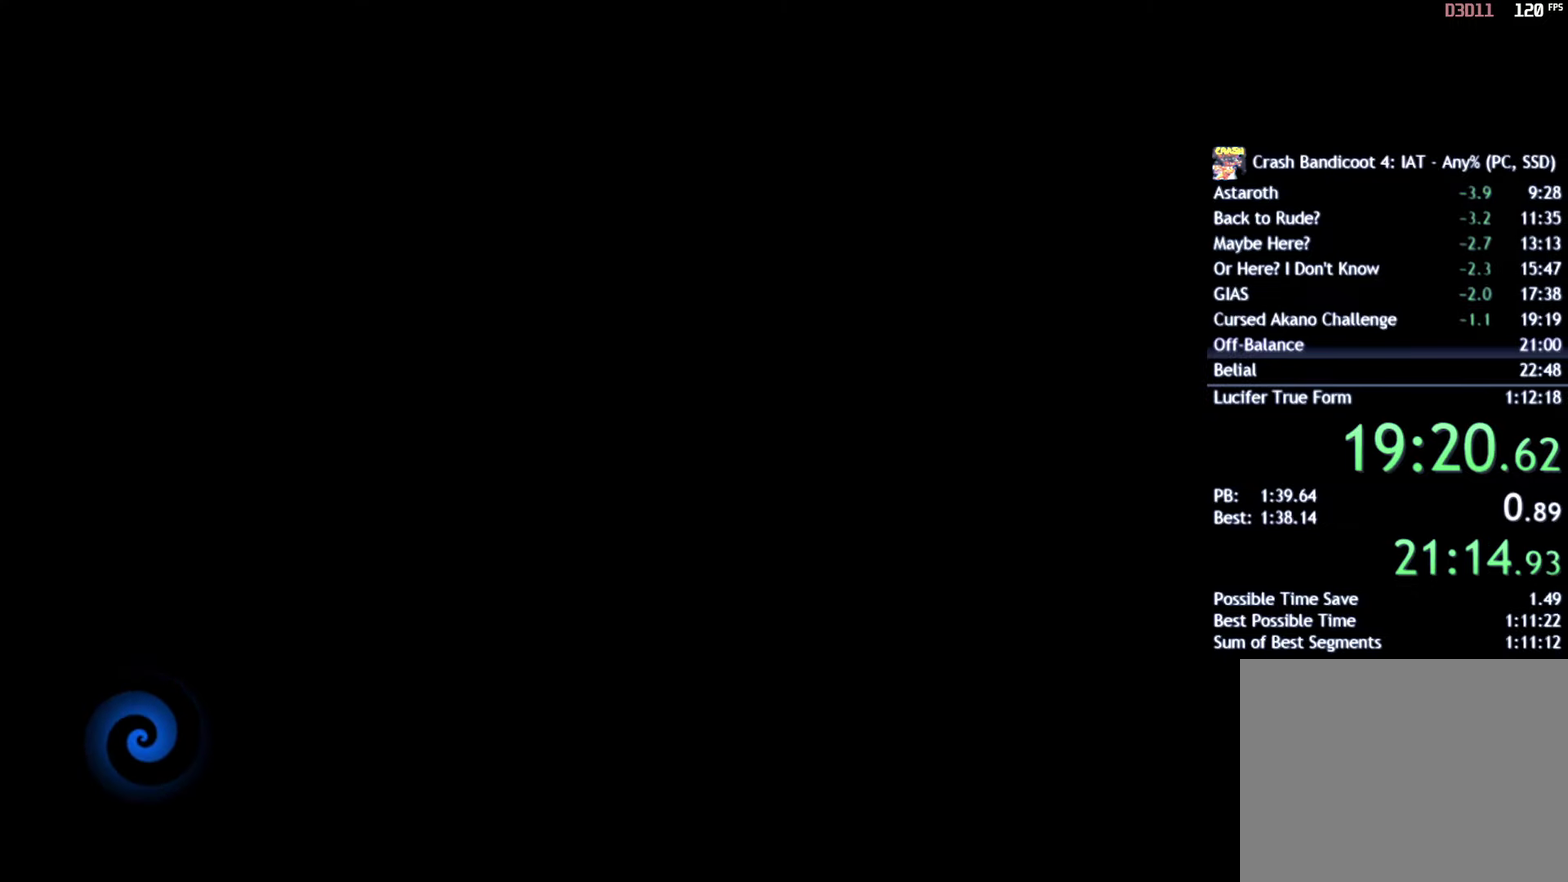
{"buttons": [], "left_stick": "up-right", "right_stick": "center", "events": [[17, "TRIANGLE", "up"], [67, "TRIANGLE", "down"], [133, "TRIANGLE", "up"], [200, "TRIANGLE", "down"], [267, "TRIANGLE", "up"], [333, "TRIANGLE", "down"], [383, "TRIANGLE", "up"]]}
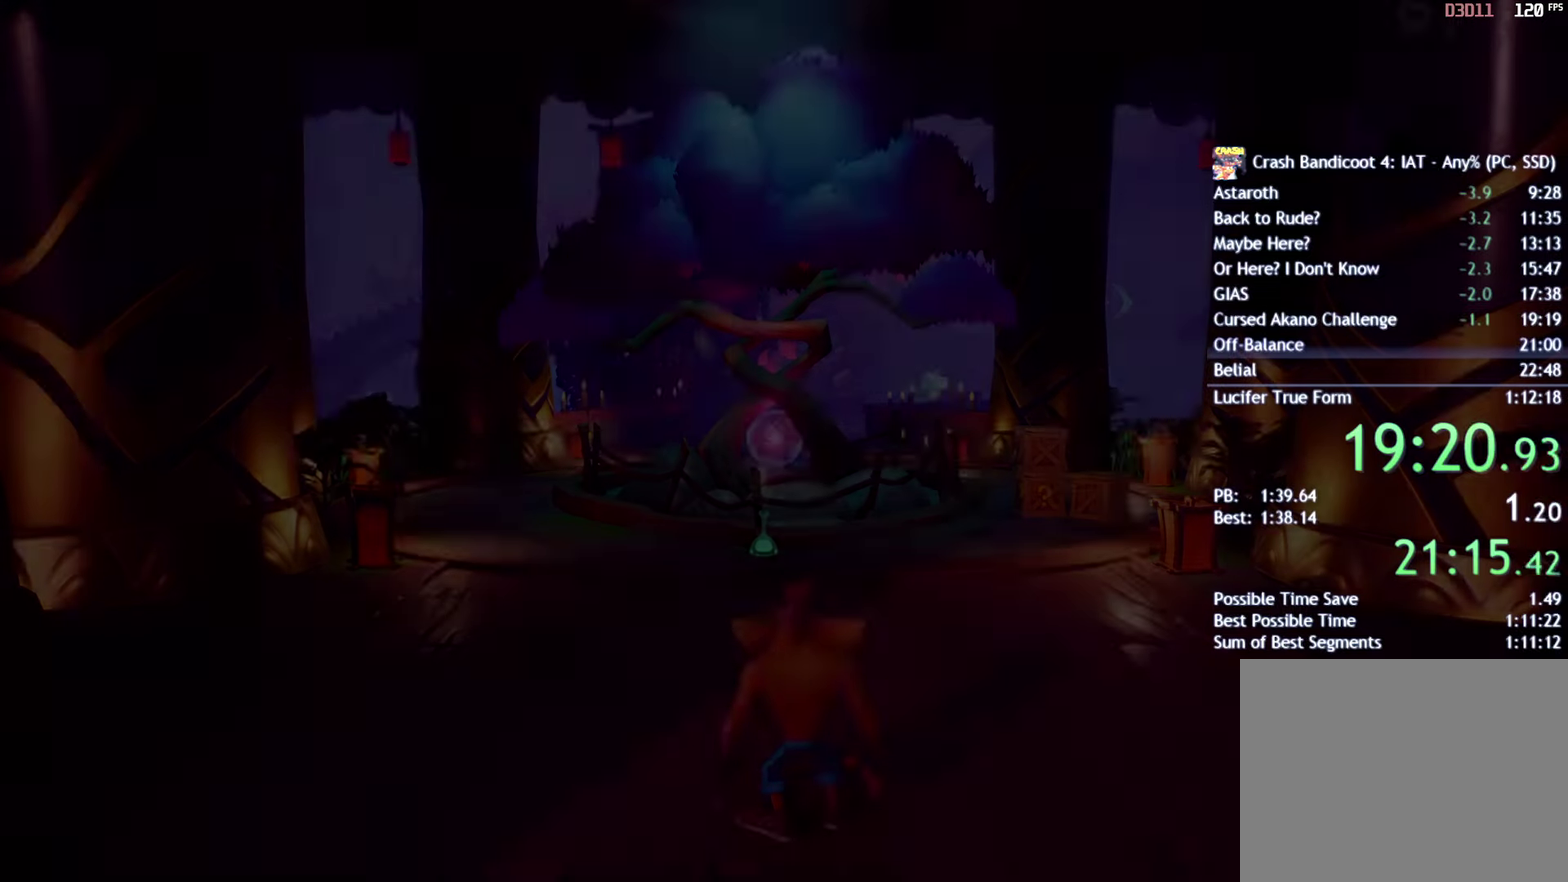
{"buttons": ["CIRCLE"], "left_stick": "up-right", "right_stick": "center", "events": [[83, "TRIANGLE", "down"], [133, "TRIANGLE", "up"], [183, "TRIANGLE", "down"], [250, "TRIANGLE", "up"], [300, "TRIANGLE", "down"], [383, "TRIANGLE", "up"], [500, "CIRCLE", "down"]]}
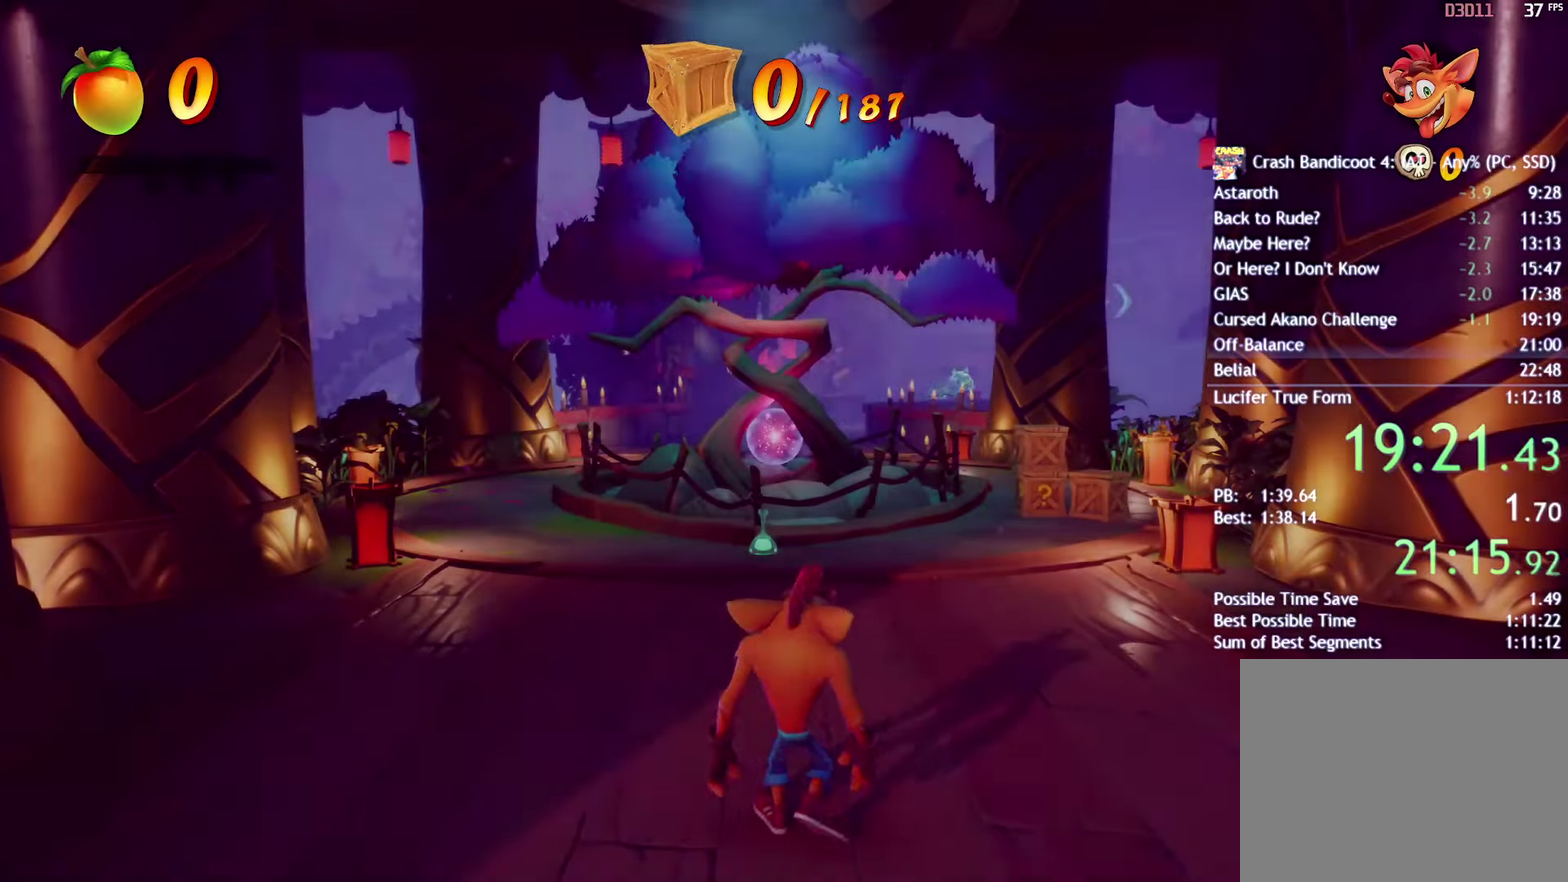
{"buttons": [], "left_stick": "up-right", "right_stick": "center", "events": [[67, "CIRCLE", "up"], [217, "SQUARE", "down"], [283, "SQUARE", "up"], [433, "CIRCLE", "down"], [483, "CIRCLE", "up"]]}
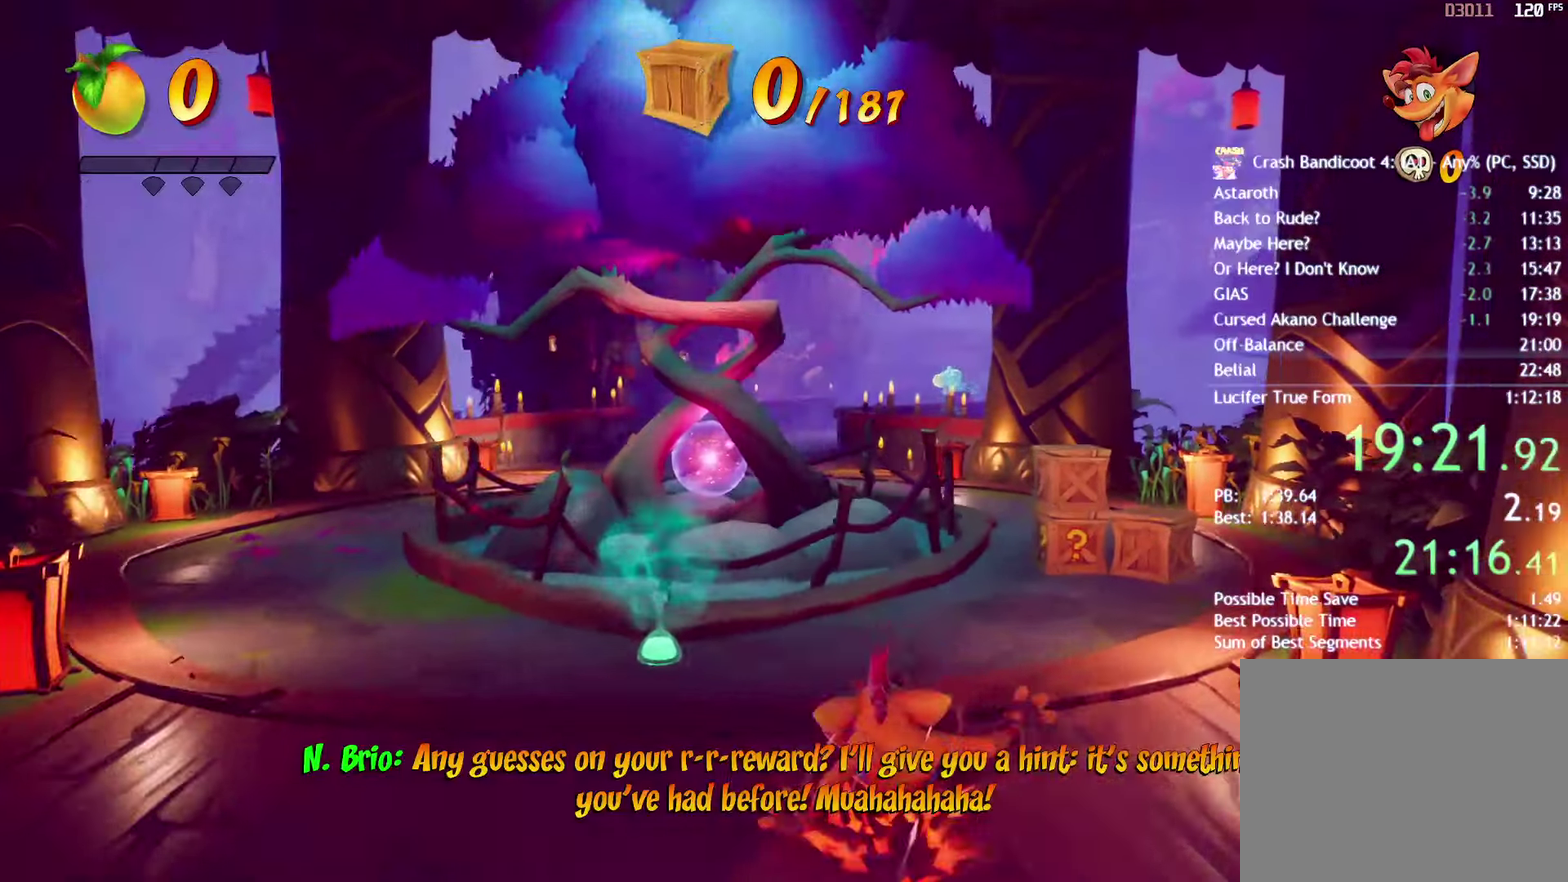
{"buttons": ["SQUARE"], "left_stick": "up-right", "right_stick": "center", "events": [[100, "SQUARE", "down"], [183, "SQUARE", "up"], [300, "CIRCLE", "down"], [367, "CIRCLE", "up"], [483, "SQUARE", "down"]]}
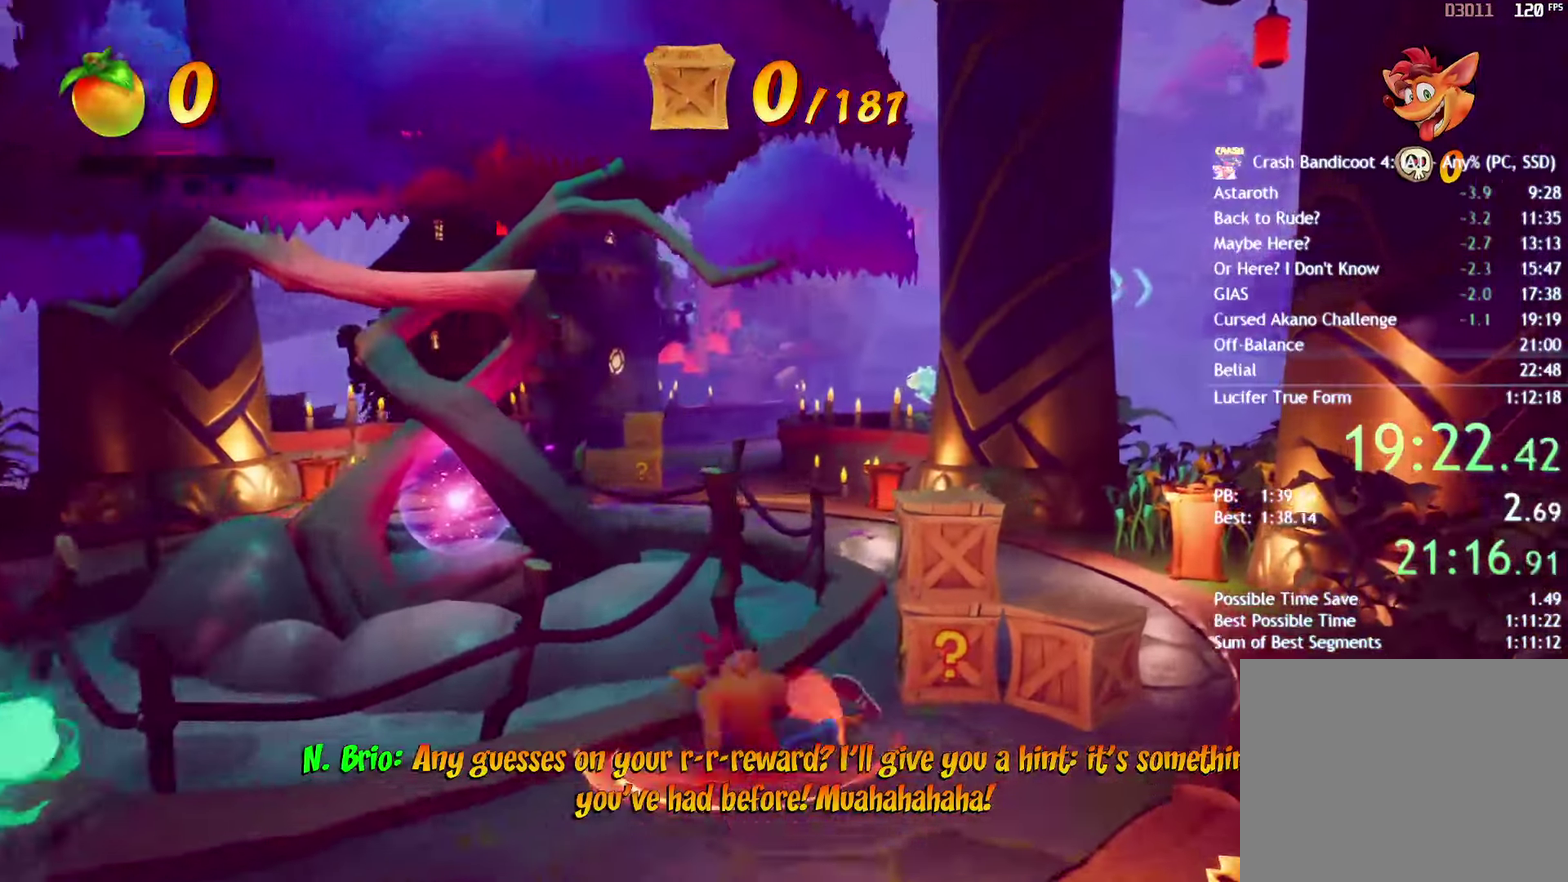
{"buttons": [], "left_stick": "up-left", "right_stick": "center", "events": [[50, "SQUARE", "up"], [183, "CIRCLE", "down"], [250, "CIRCLE", "up"], [250, "left_stick", "up"], [367, "SQUARE", "down"], [433, "left_stick", "up-left"], [450, "SQUARE", "up"]]}
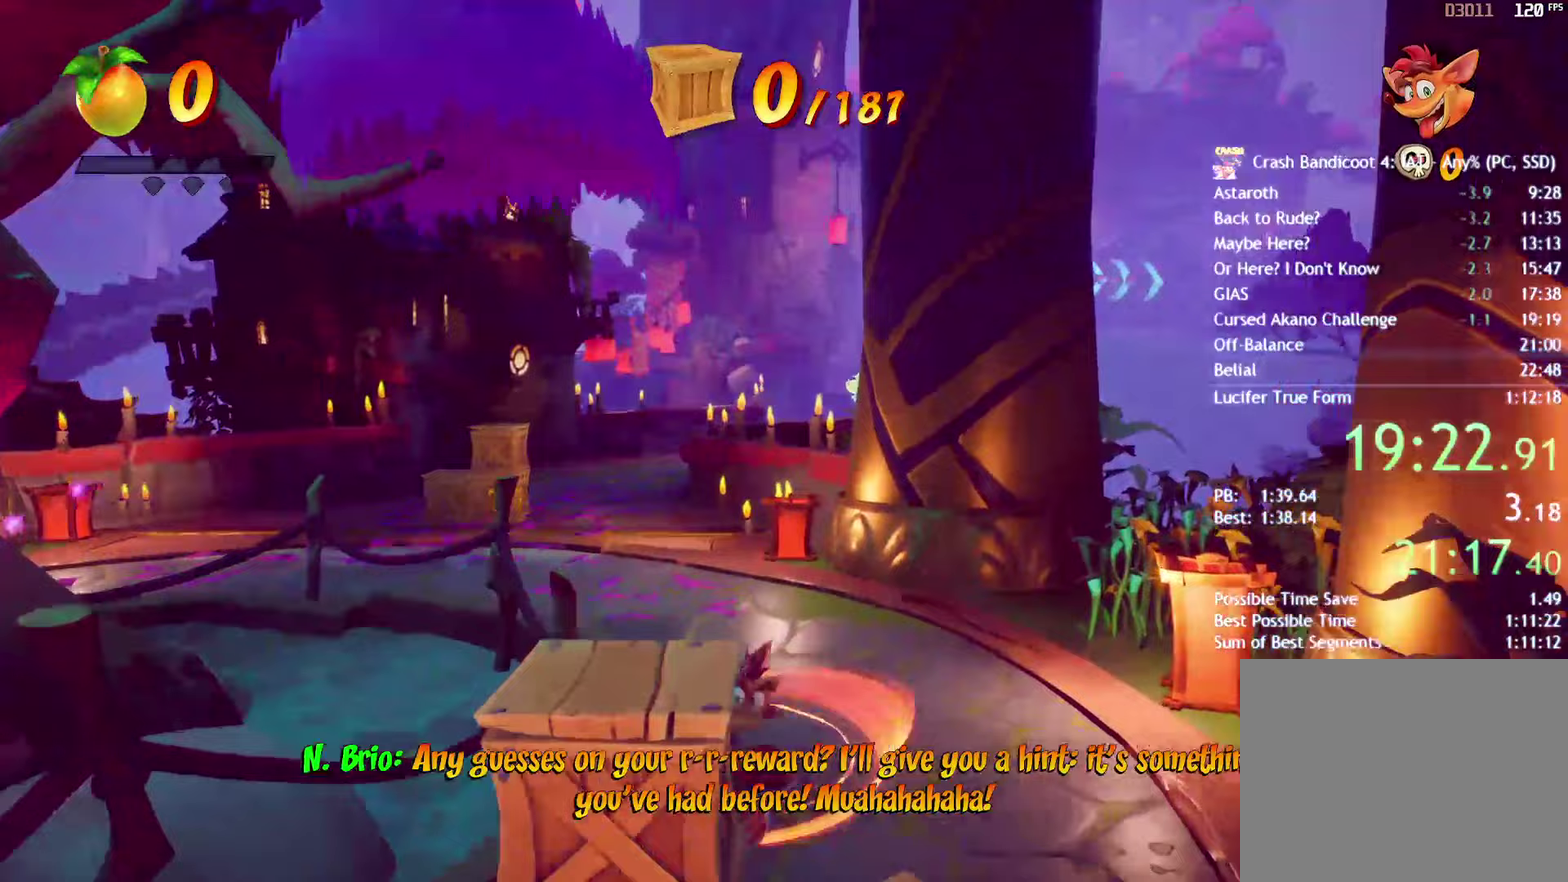
{"buttons": ["CIRCLE"], "left_stick": "up-left", "right_stick": "center", "events": [[83, "CIRCLE", "down"], [133, "CIRCLE", "up"], [267, "SQUARE", "down"], [333, "SQUARE", "up"], [467, "CIRCLE", "down"]]}
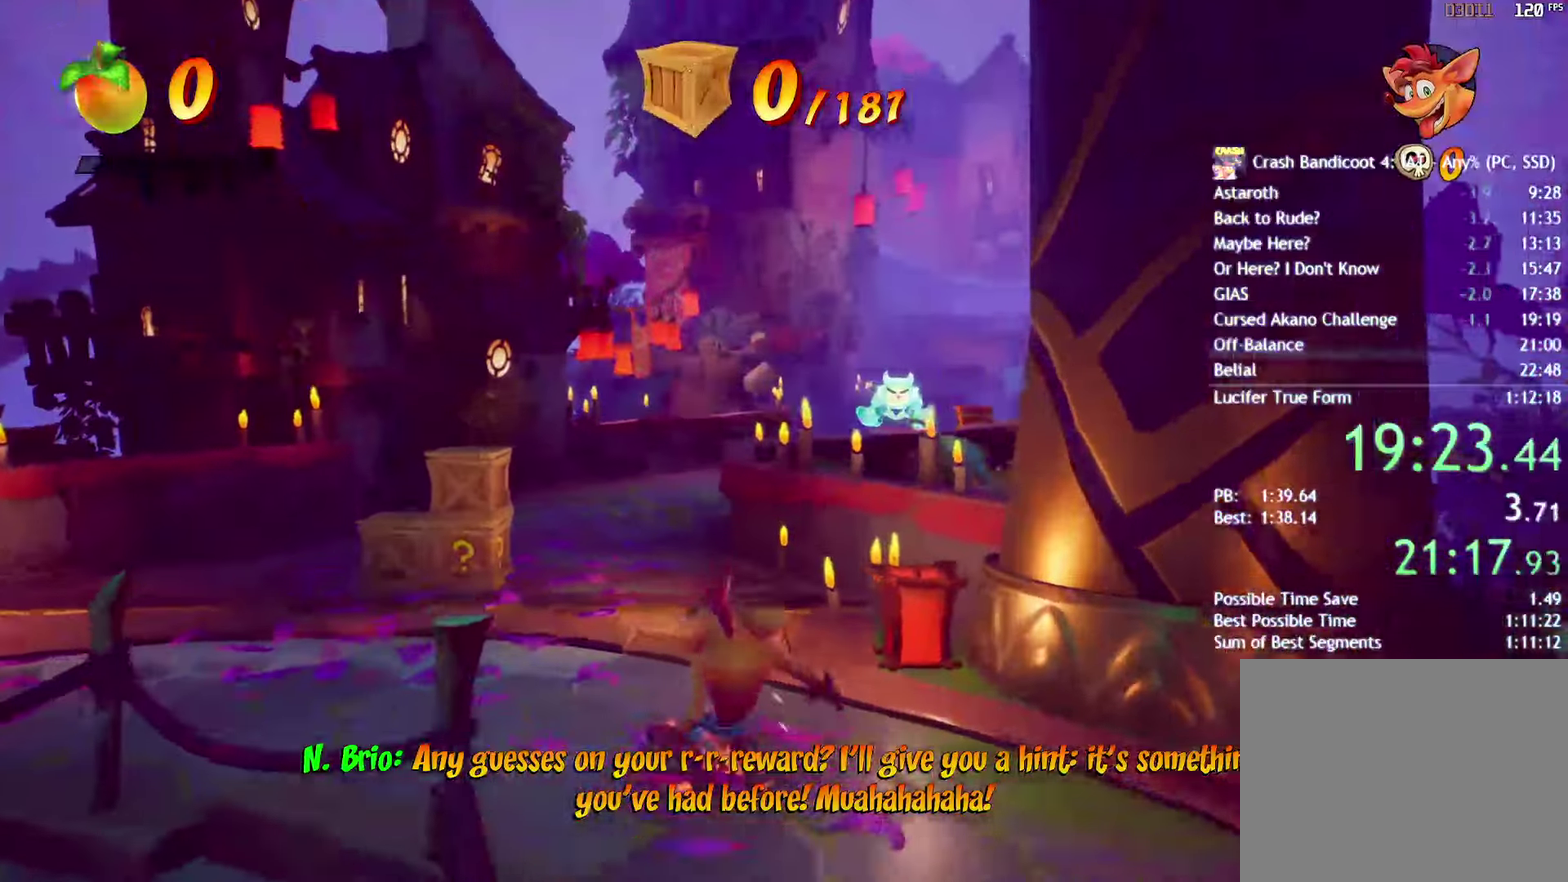
{"buttons": ["SQUARE"], "left_stick": "up", "right_stick": "center", "events": [[17, "CIRCLE", "up"], [100, "left_stick", "up"], [133, "SQUARE", "down"], [217, "SQUARE", "up"], [333, "CIRCLE", "down"], [400, "CIRCLE", "up"], [500, "SQUARE", "down"]]}
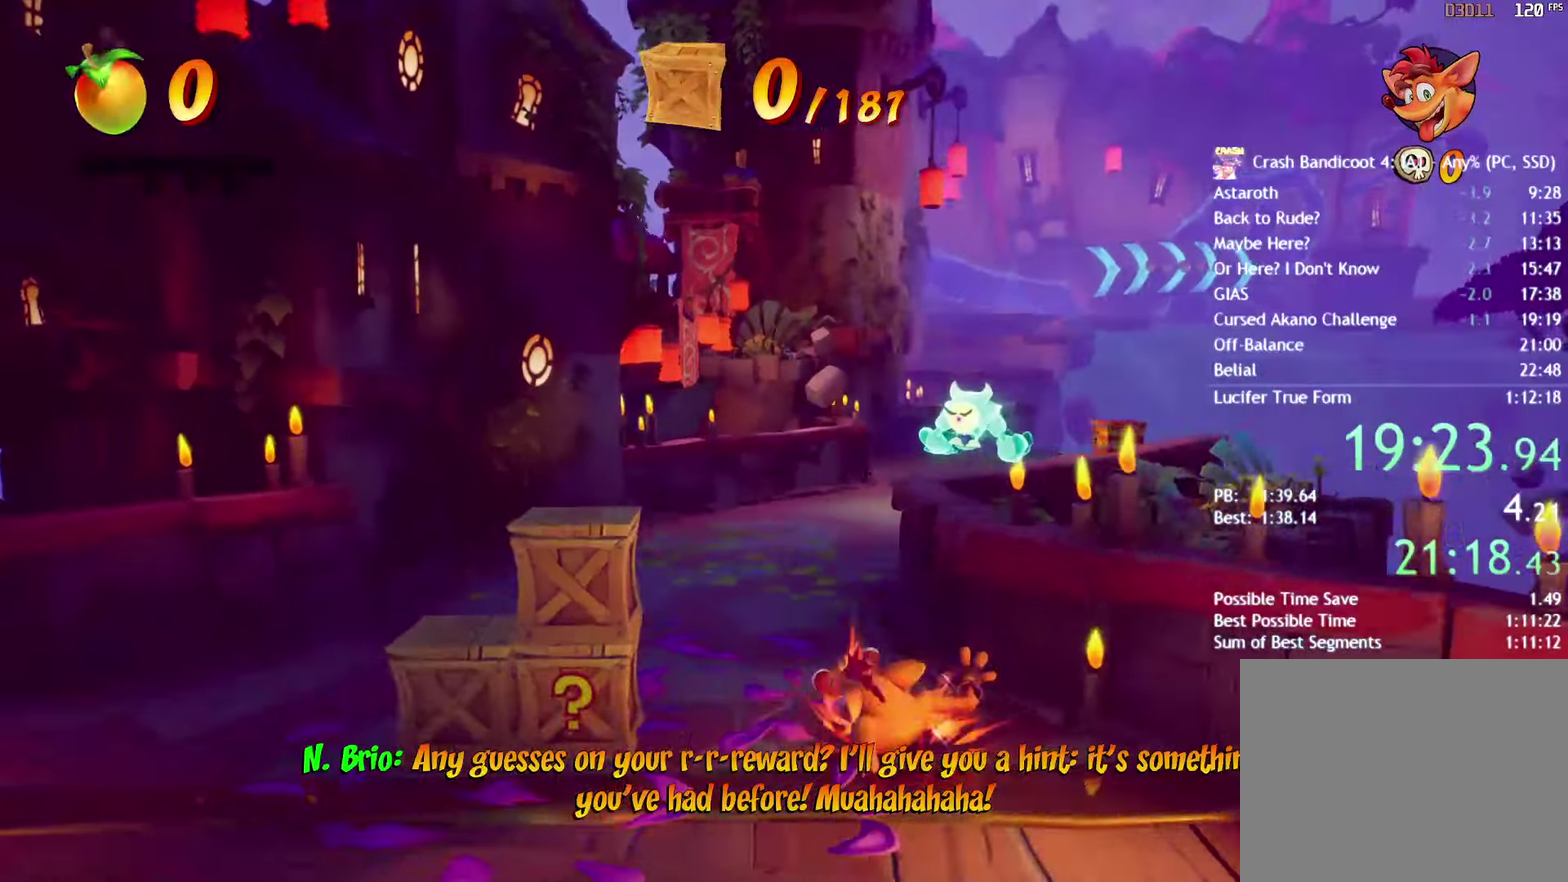
{"buttons": [], "left_stick": "up-right", "right_stick": "center", "events": [[100, "SQUARE", "up"], [217, "CIRCLE", "down"], [283, "CIRCLE", "up"], [367, "left_stick", "up-right"], [383, "SQUARE", "down"], [483, "SQUARE", "up"]]}
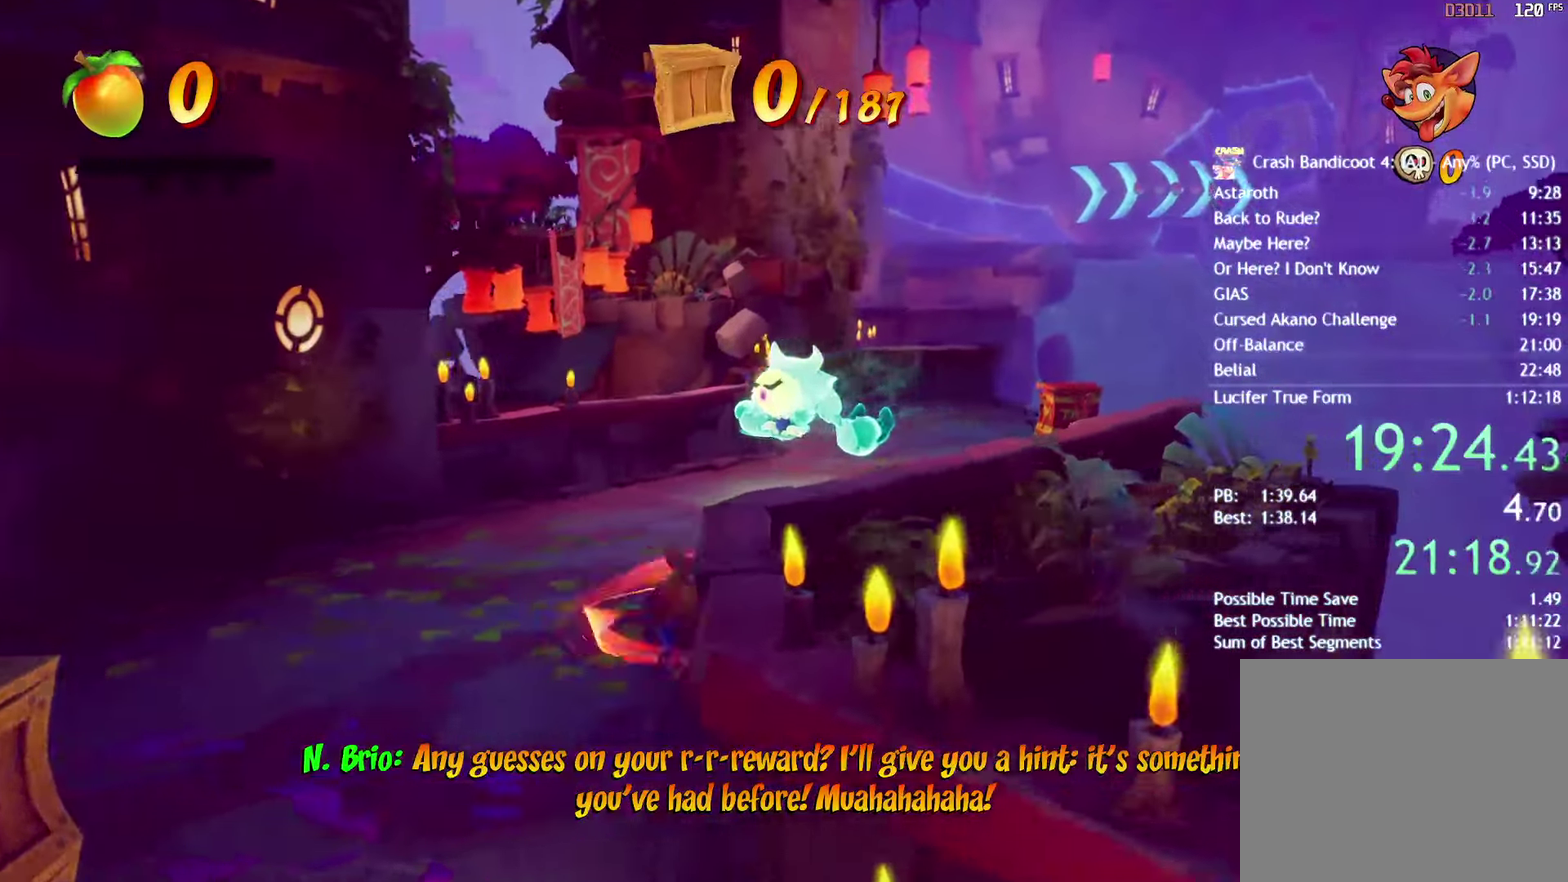
{"buttons": ["CIRCLE"], "left_stick": "up", "right_stick": "center", "events": [[100, "CIRCLE", "down"], [150, "CIRCLE", "up"], [283, "SQUARE", "down"], [383, "SQUARE", "up"], [400, "left_stick", "up"], [500, "CIRCLE", "down"]]}
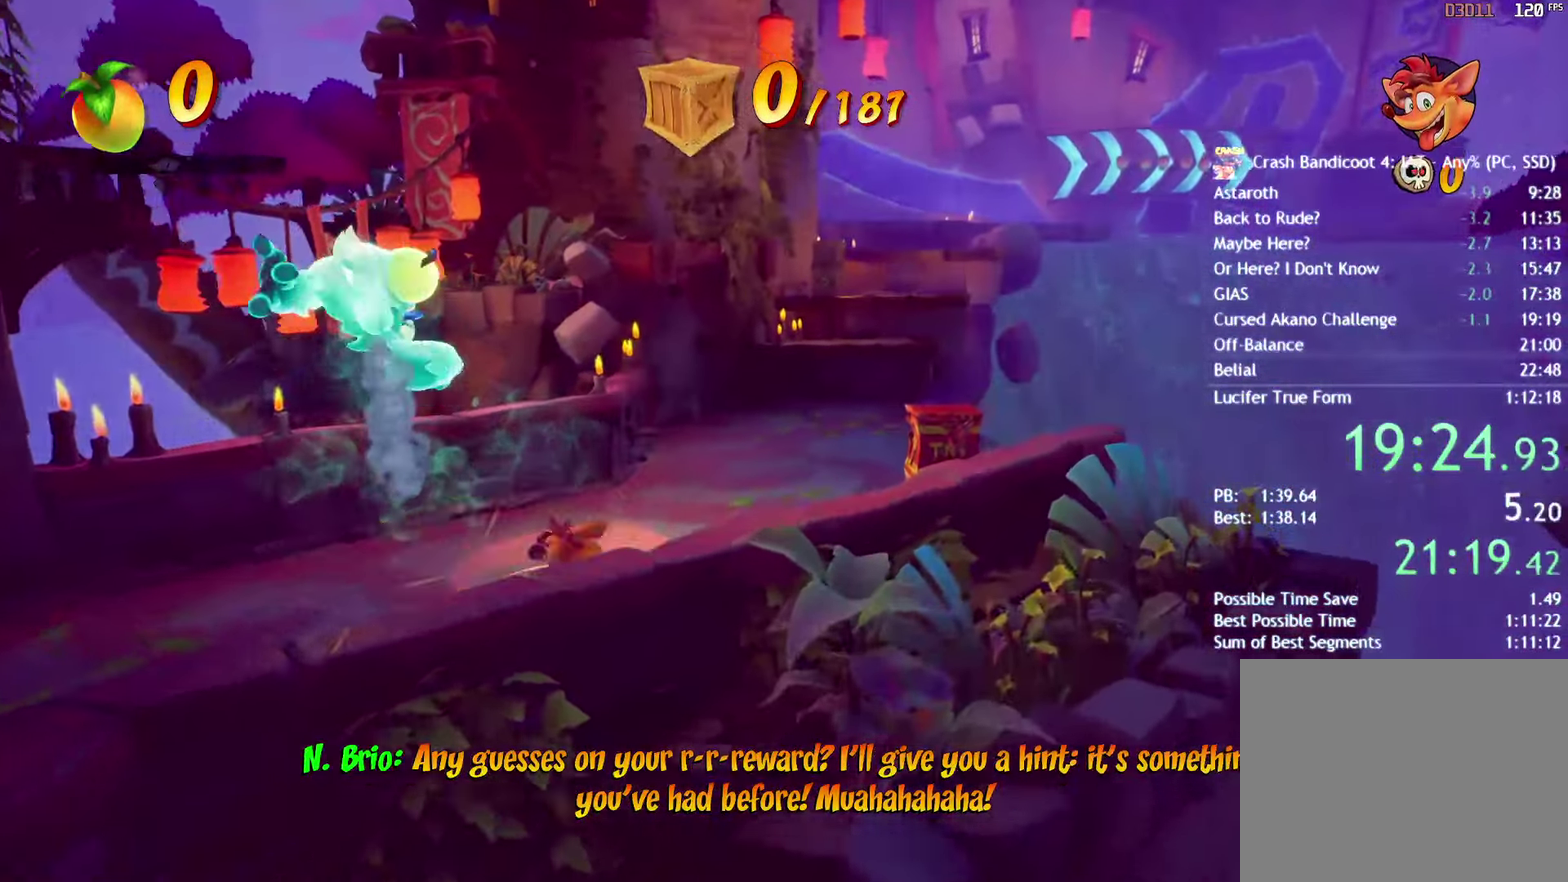
{"buttons": [], "left_stick": "up-right", "right_stick": "center", "events": [[83, "CIRCLE", "up"], [83, "left_stick", "up-right"], [183, "SQUARE", "down"], [300, "SQUARE", "up"], [400, "CIRCLE", "down"], [483, "CIRCLE", "up"]]}
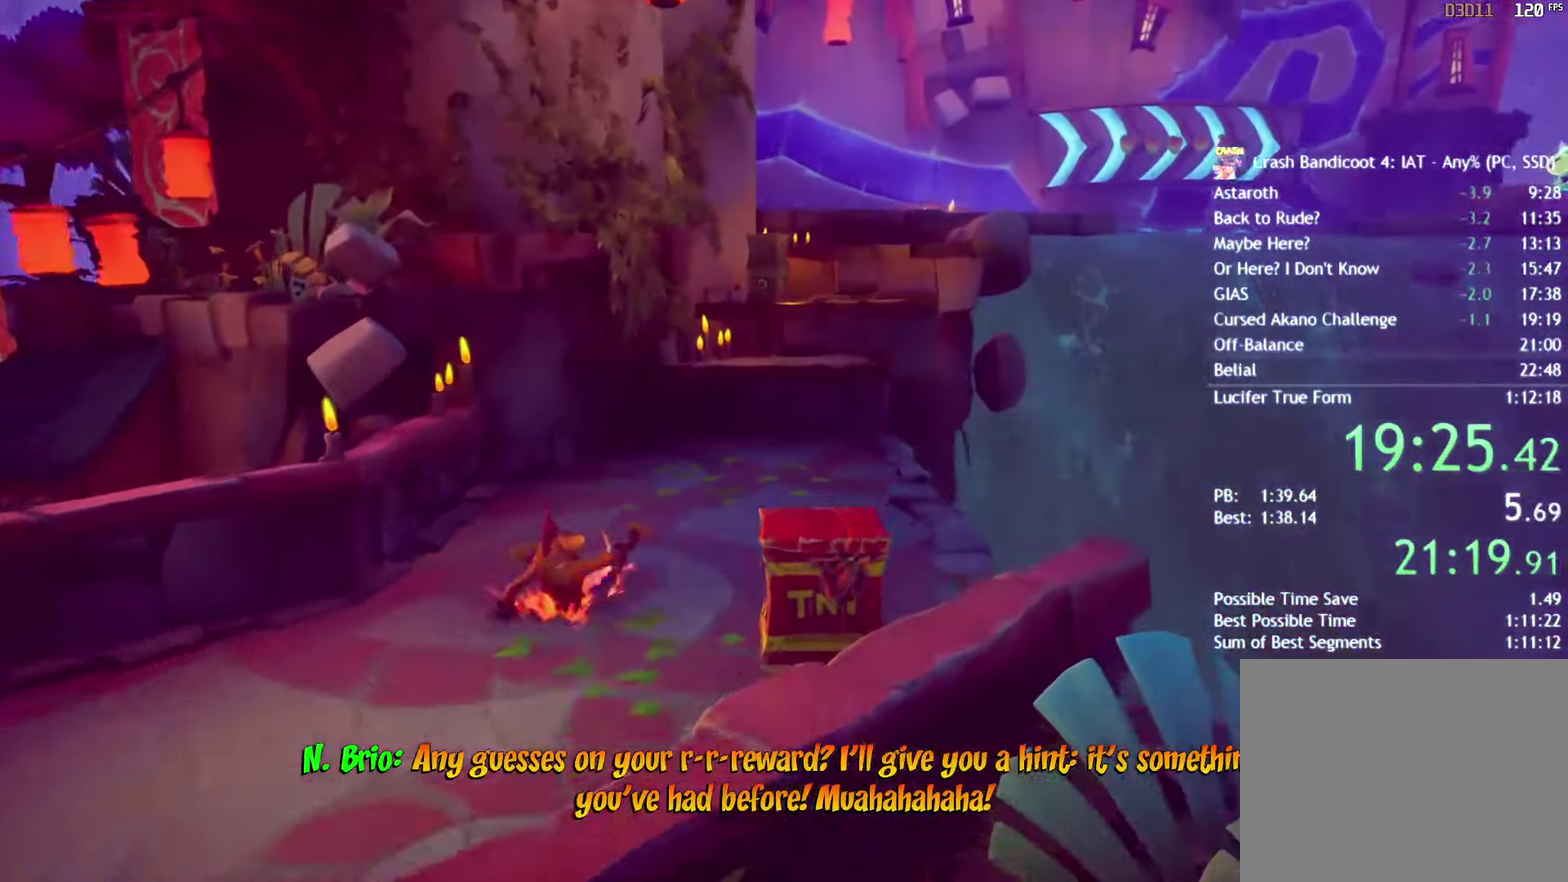
{"buttons": [], "left_stick": "up-right", "right_stick": "center", "events": [[117, "SQUARE", "down"], [117, "left_stick", "up"], [200, "SQUARE", "up"], [317, "CIRCLE", "down"], [450, "CIRCLE", "up"], [500, "left_stick", "up-right"]]}
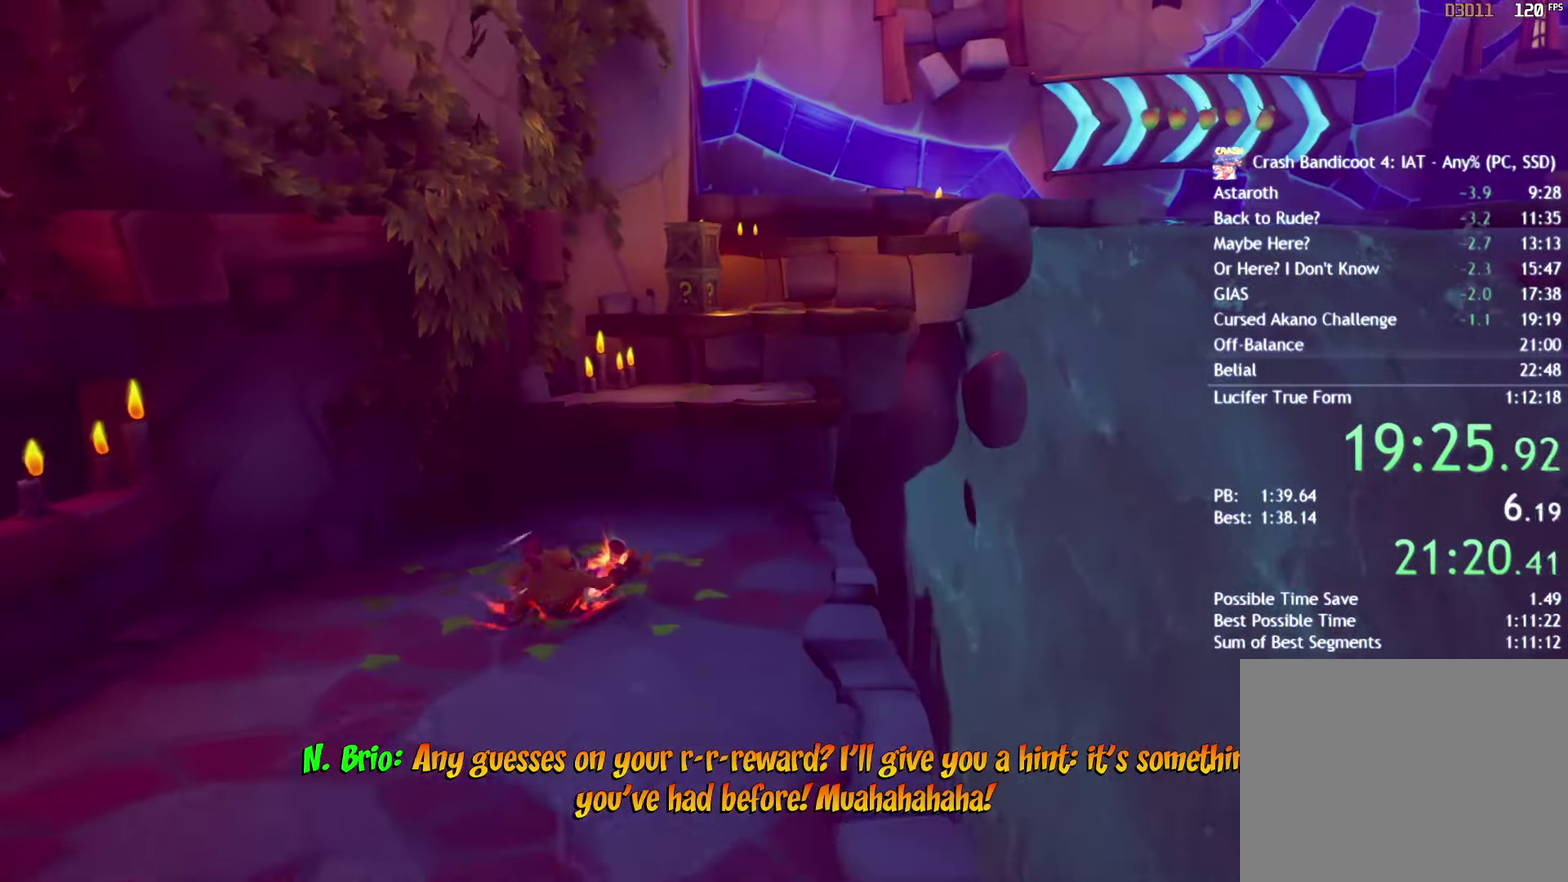
{"buttons": [], "left_stick": "up-right", "right_stick": "center", "events": [[83, "SQUARE", "down"], [133, "CROSS", "down"], [150, "SQUARE", "up"], [200, "CROSS", "up"]]}
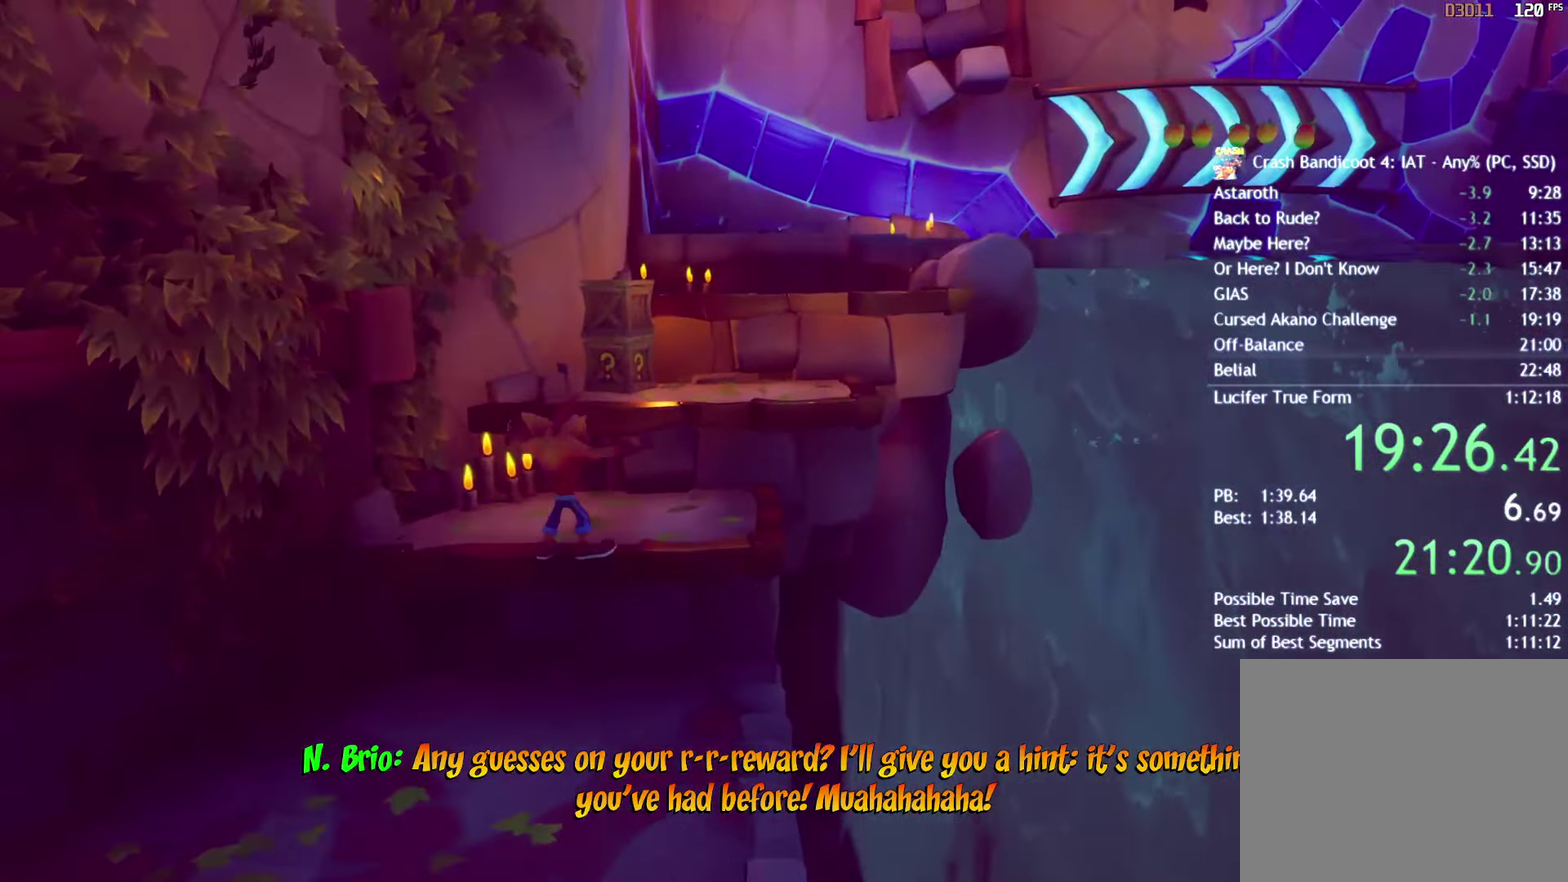
{"buttons": [], "left_stick": "up-right", "right_stick": "center", "events": [[83, "CROSS", "down"], [150, "CROSS", "up"]]}
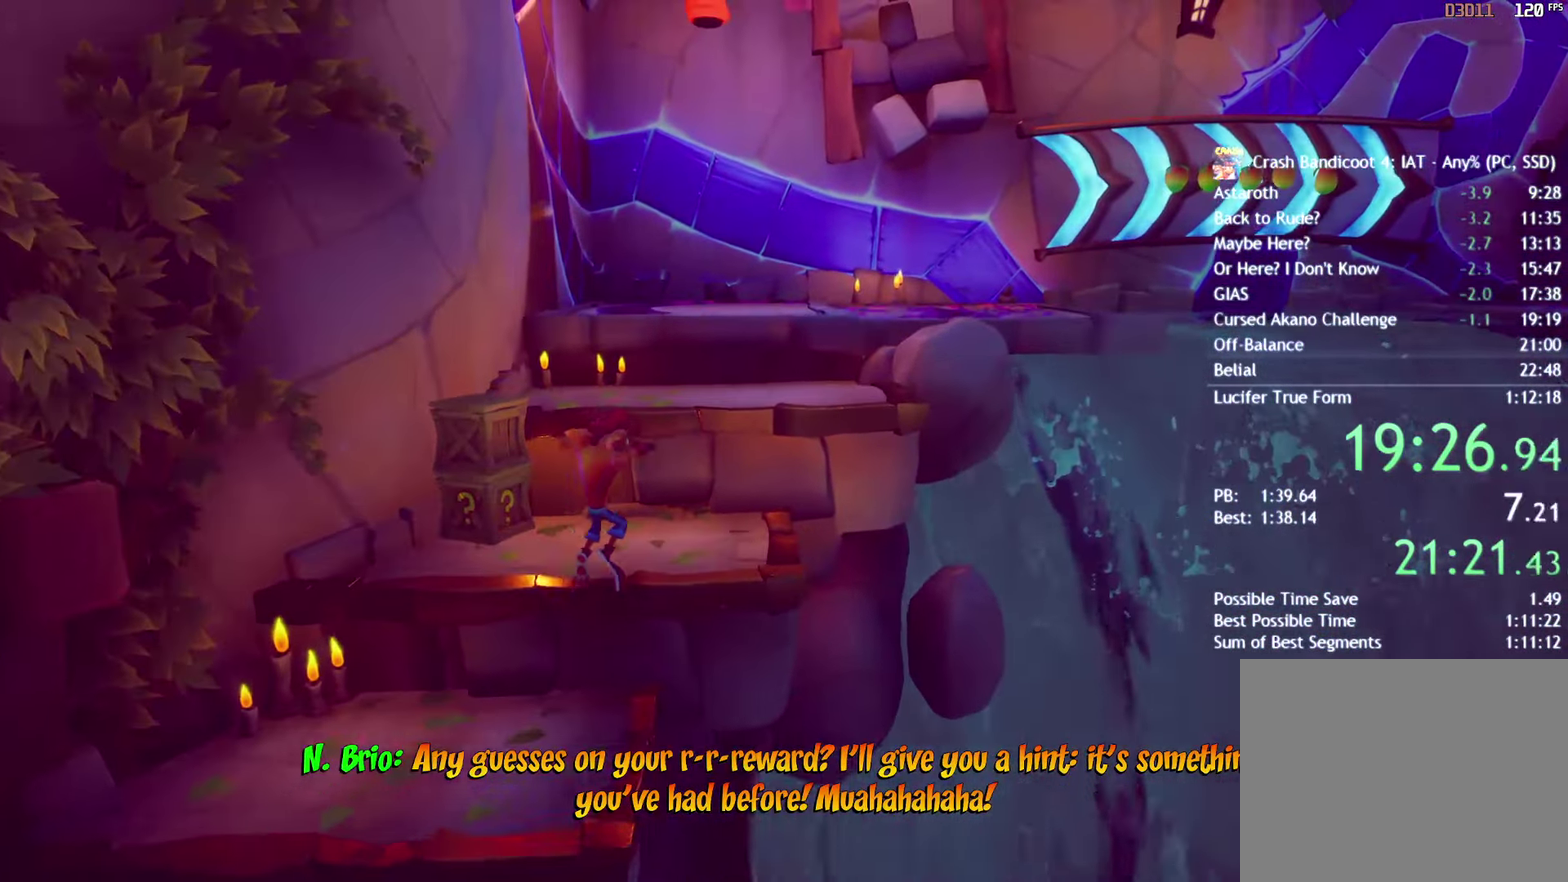
{"buttons": [], "left_stick": "up-right", "right_stick": "center", "events": [[50, "CROSS", "down"], [133, "CROSS", "up"]]}
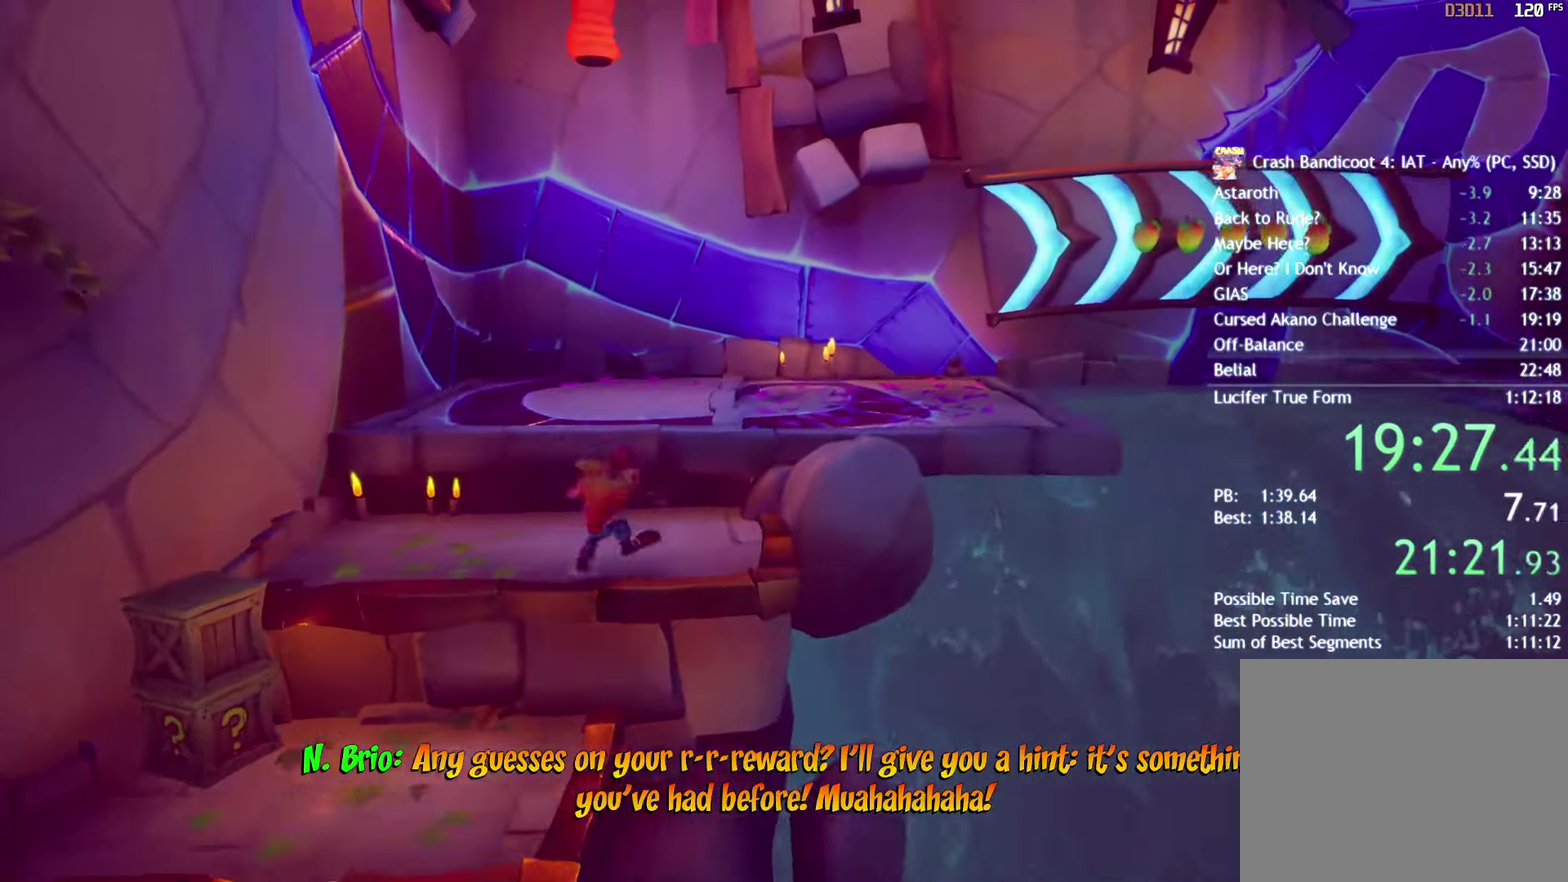
{"buttons": [], "left_stick": "right", "right_stick": "center", "events": [[17, "CROSS", "down"], [117, "CROSS", "up"], [500, "left_stick", "right"]]}
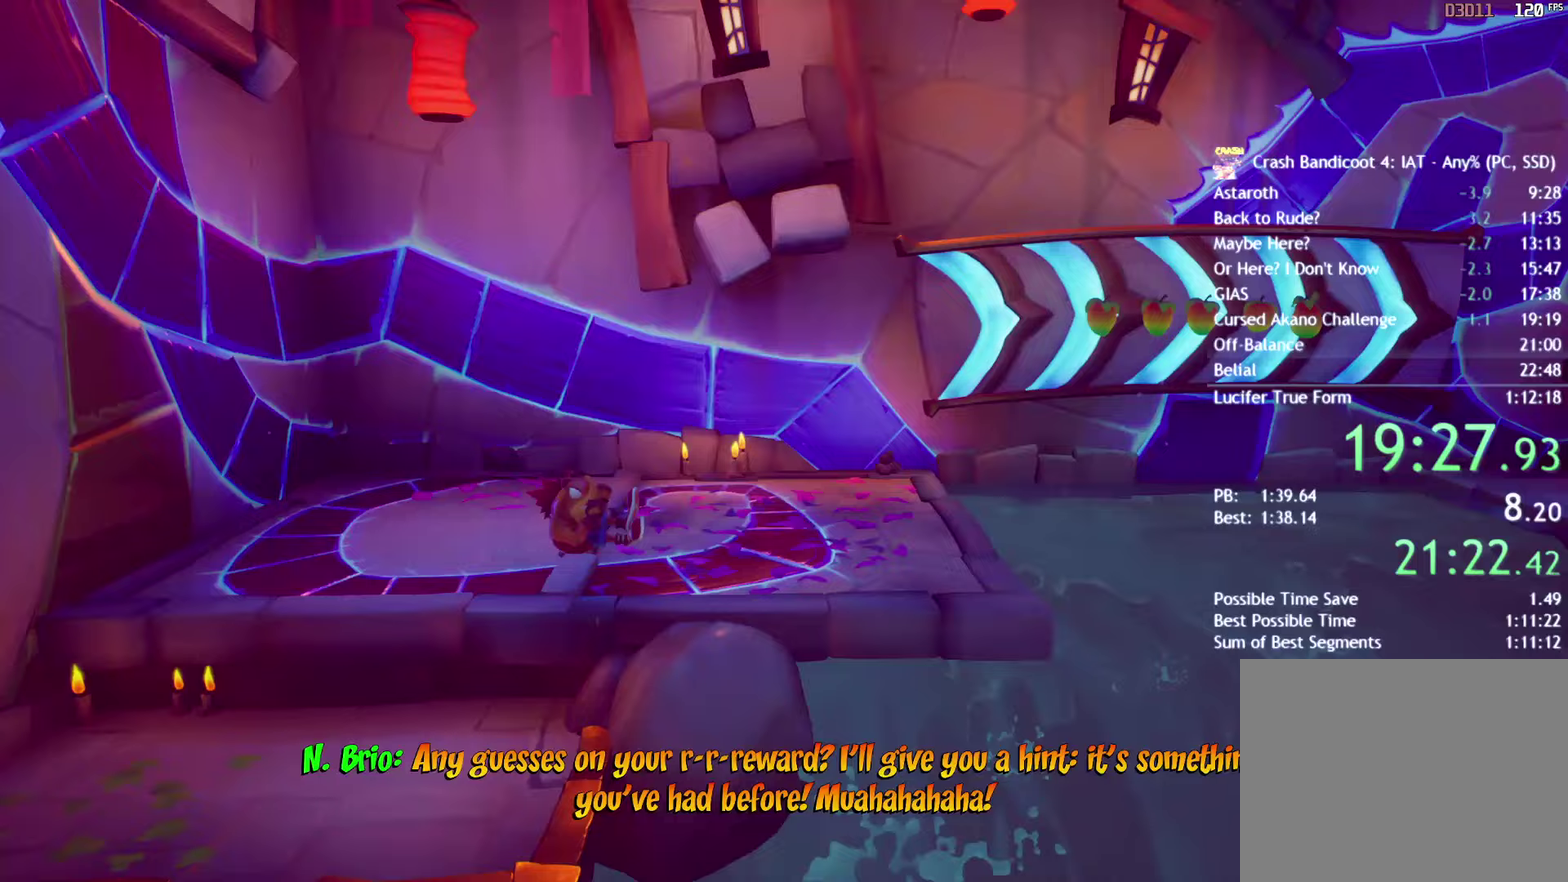
{"buttons": [], "left_stick": "up-right", "right_stick": "center", "events": [[100, "CIRCLE", "down"], [183, "CIRCLE", "up"], [317, "SQUARE", "down"], [433, "SQUARE", "up"], [433, "left_stick", "up-right"]]}
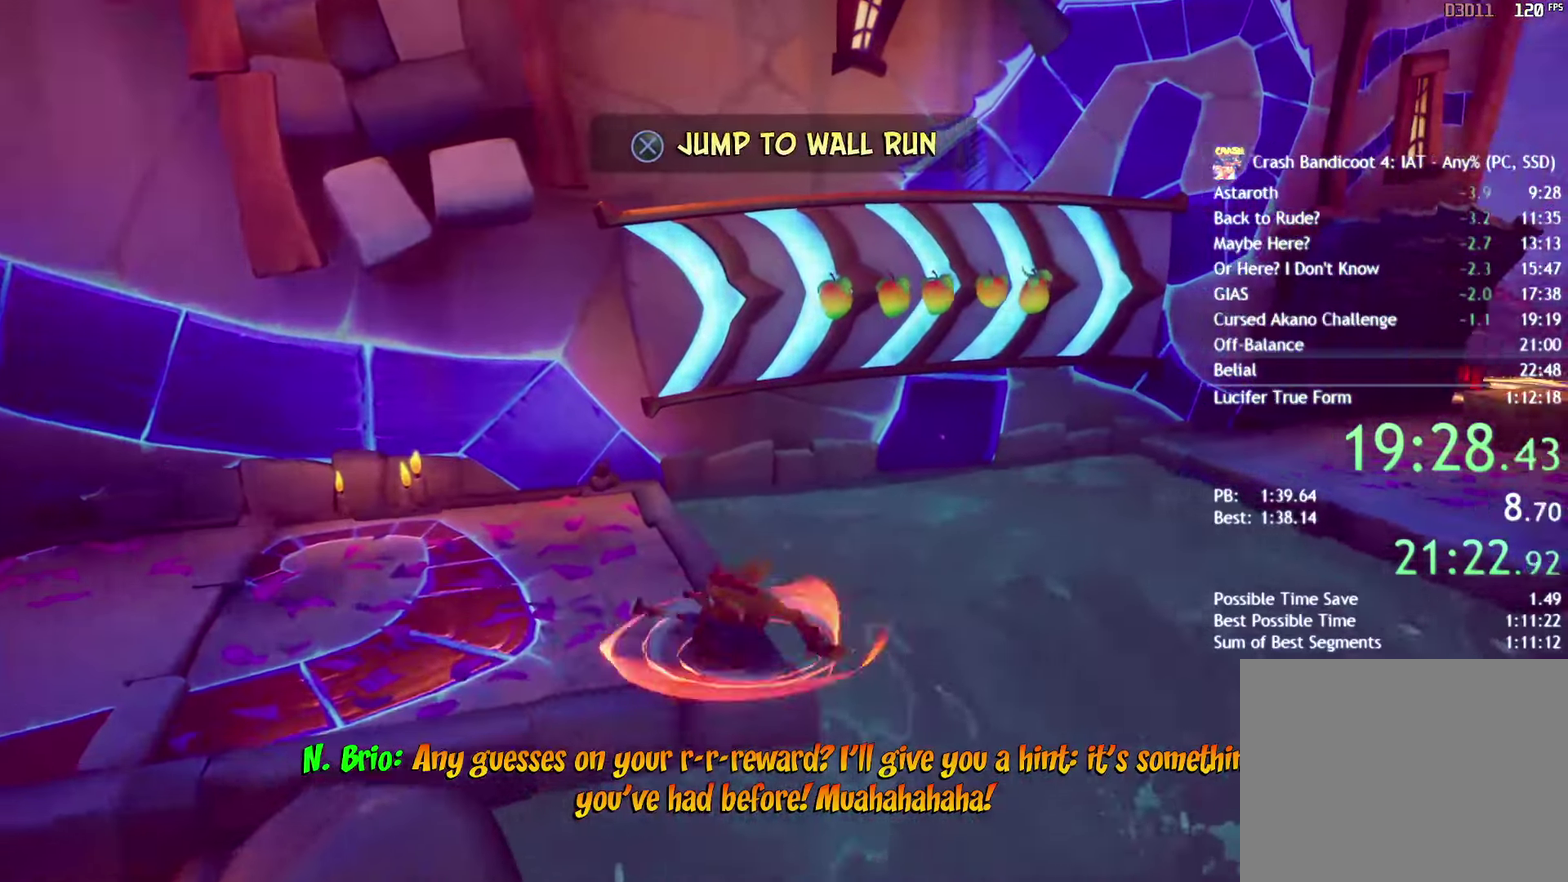
{"buttons": [], "left_stick": "up-right", "right_stick": "center", "events": [[50, "CIRCLE", "down"], [217, "CIRCLE", "up"], [333, "SQUARE", "down"], [367, "CROSS", "down"], [417, "SQUARE", "up"], [500, "CROSS", "up"]]}
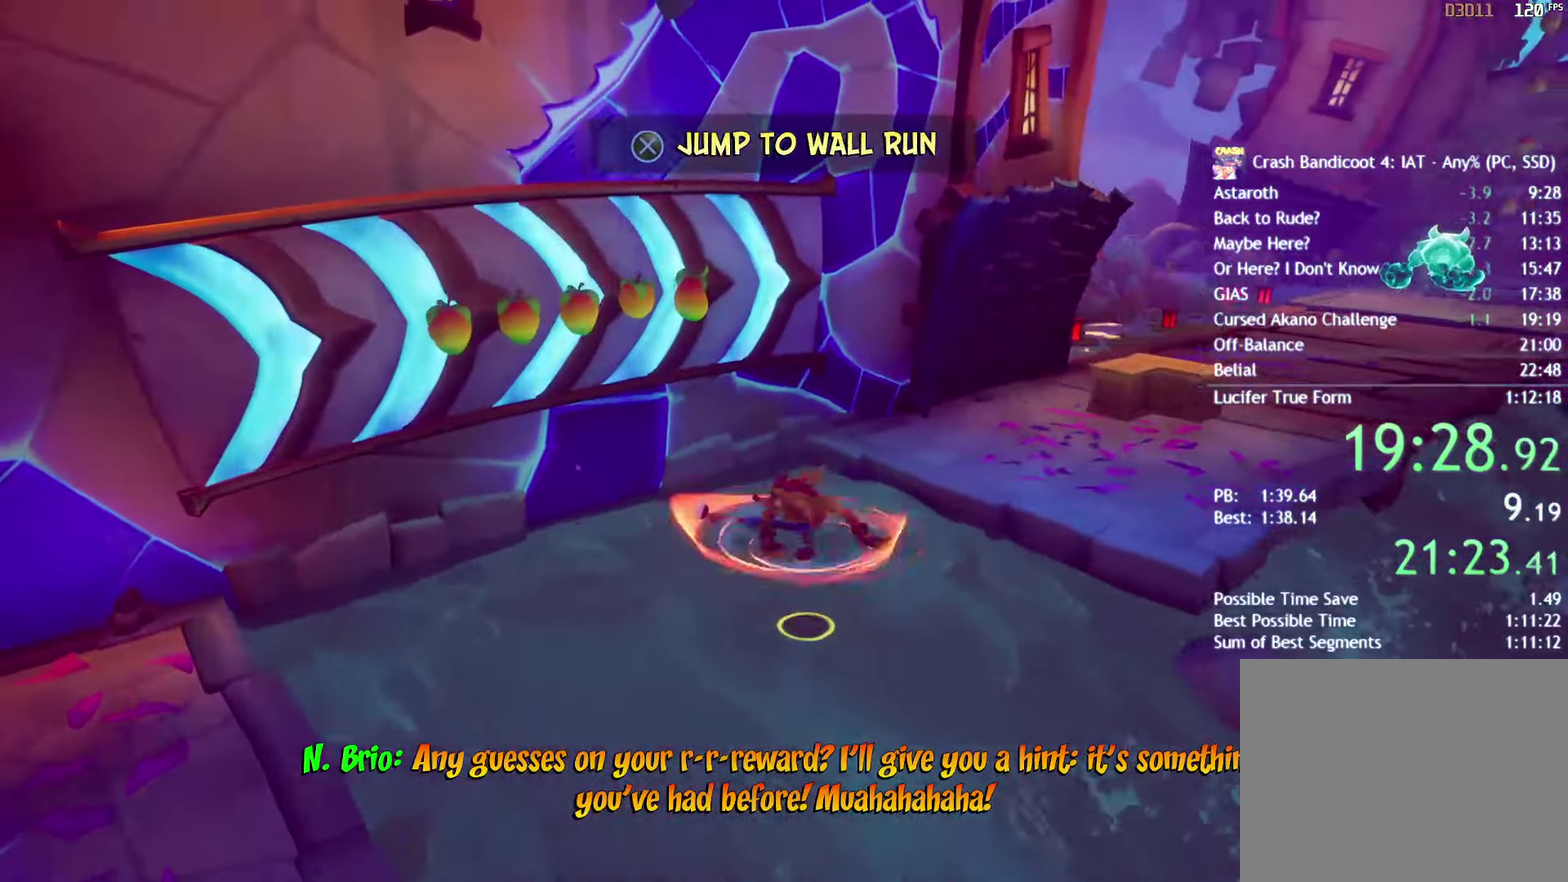
{"buttons": [], "left_stick": "up-right", "right_stick": "center", "events": []}
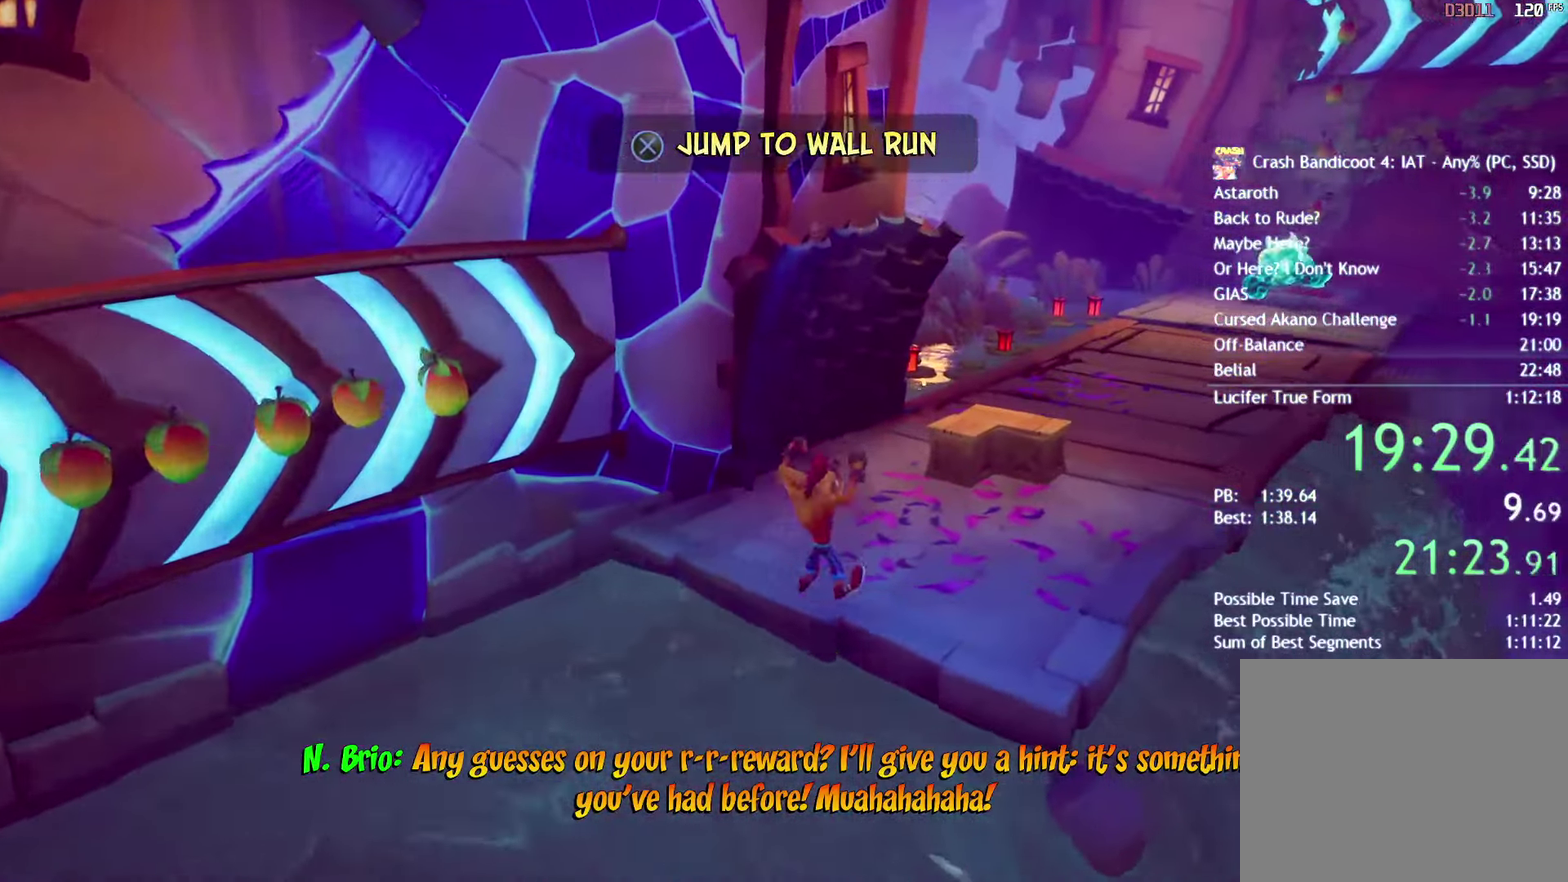
{"buttons": ["CIRCLE"], "left_stick": "up-right", "right_stick": "center", "events": [[150, "CIRCLE", "down"], [217, "CIRCLE", "up"], [317, "SQUARE", "down"], [400, "SQUARE", "up"], [500, "CIRCLE", "down"]]}
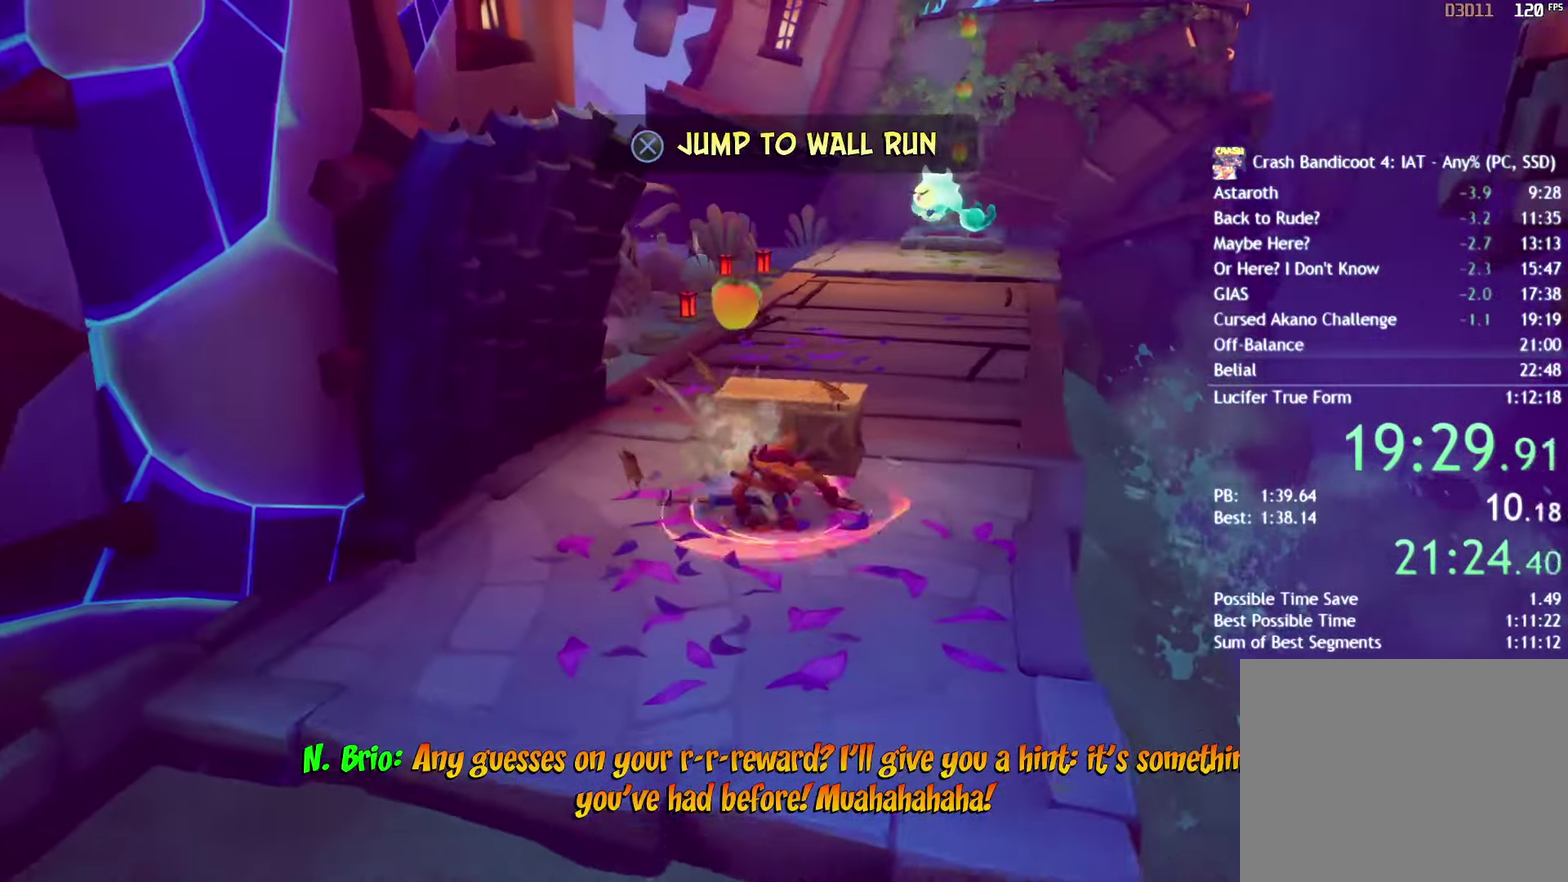
{"buttons": [], "left_stick": "up", "right_stick": "center", "events": [[33, "left_stick", "up"], [83, "CIRCLE", "up"], [183, "SQUARE", "down"], [267, "SQUARE", "up"], [383, "CIRCLE", "down"], [467, "CIRCLE", "up"]]}